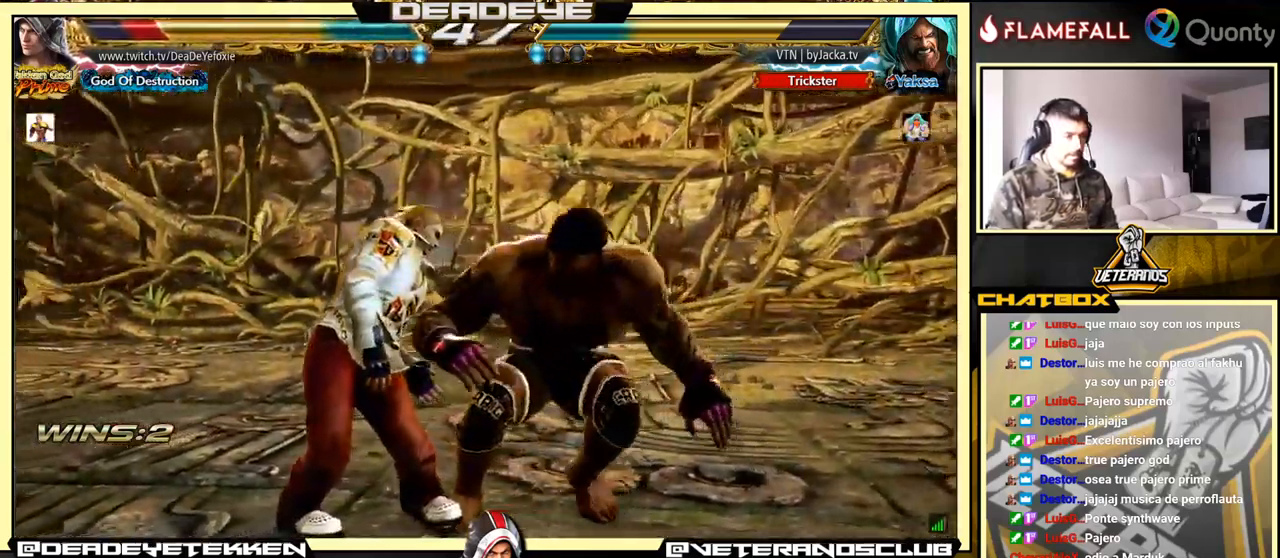
Gameplay with a controller (arcade stick); each line is a JSON object with the inputs held at the frame after it. "events" lists button and stick changes between this image and that frame as [ms after this image, input, new state], when the widget could be followed in between. Not read: L3 R3.
{"buttons": [], "left_stick": "left", "events": [[217, "left_stick", "left"], [333, "left_stick", "center"], [383, "left_stick", "left"]]}
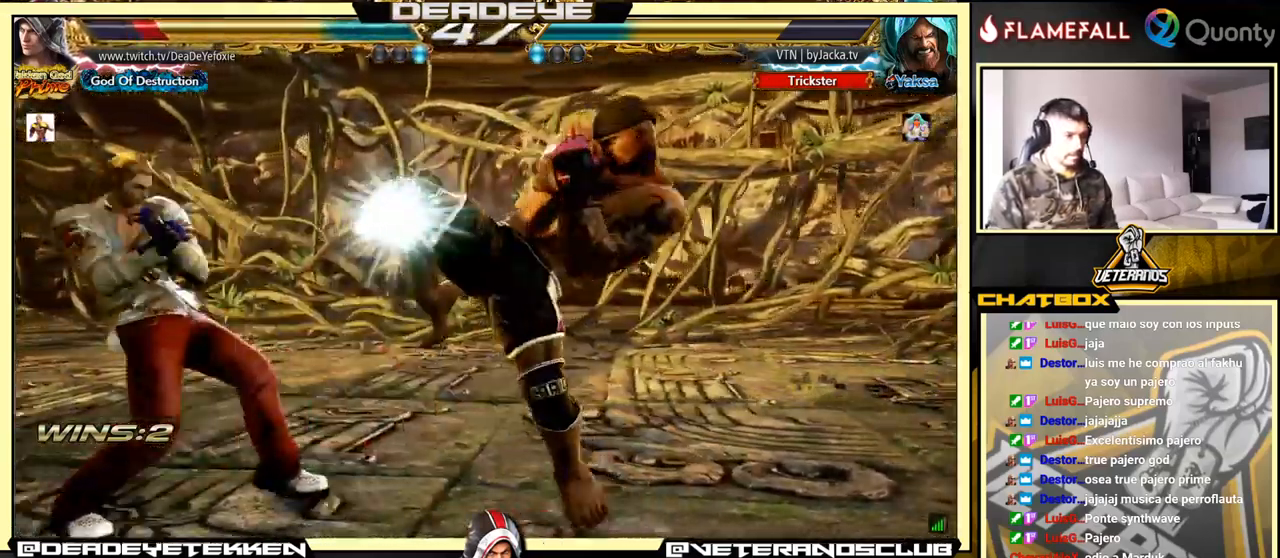
{"buttons": [], "left_stick": "right", "events": [[217, "left_stick", "right"], [300, "left_stick", "center"], [350, "left_stick", "right"]]}
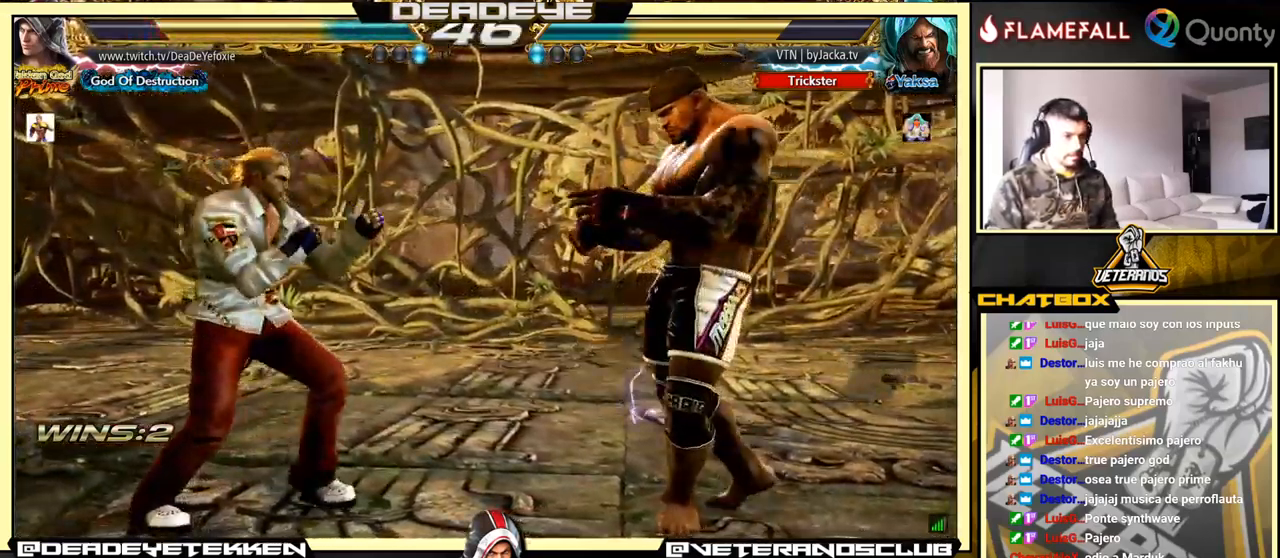
{"buttons": ["CROSS"], "left_stick": "right", "events": [[17, "SQUARE", "down"], [117, "SQUARE", "up"], [117, "left_stick", "center"], [133, "TRIANGLE", "down"], [167, "SQUARE", "down"], [200, "TRIANGLE", "up"], [217, "left_stick", "right"], [233, "SQUARE", "up"], [417, "CROSS", "down"]]}
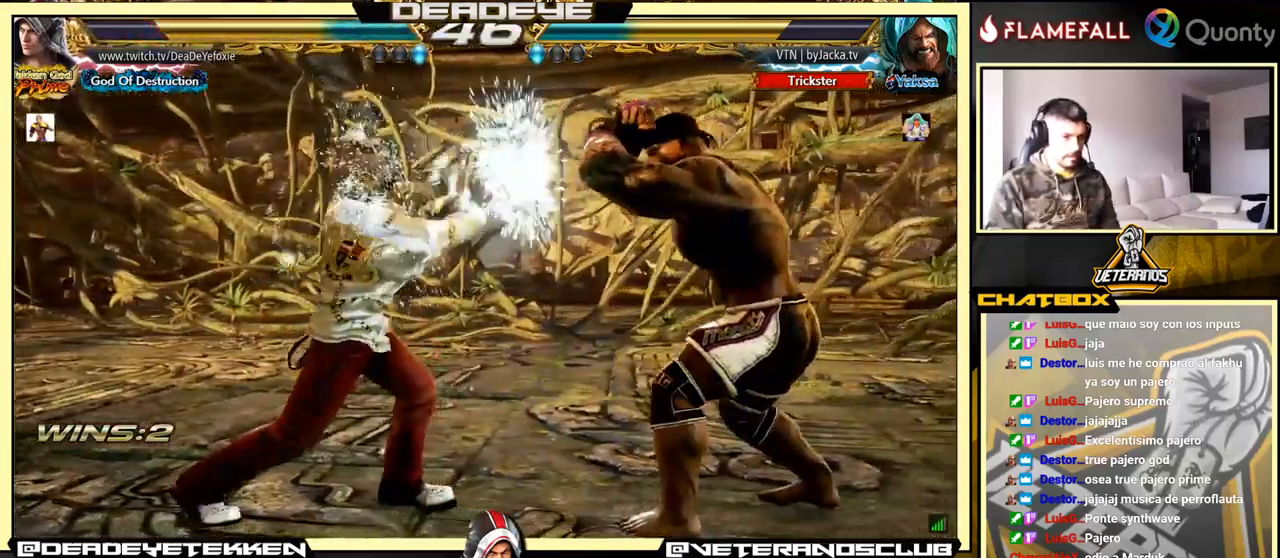
{"buttons": ["CROSS", "SQUARE"], "left_stick": "right", "events": [[500, "SQUARE", "down"]]}
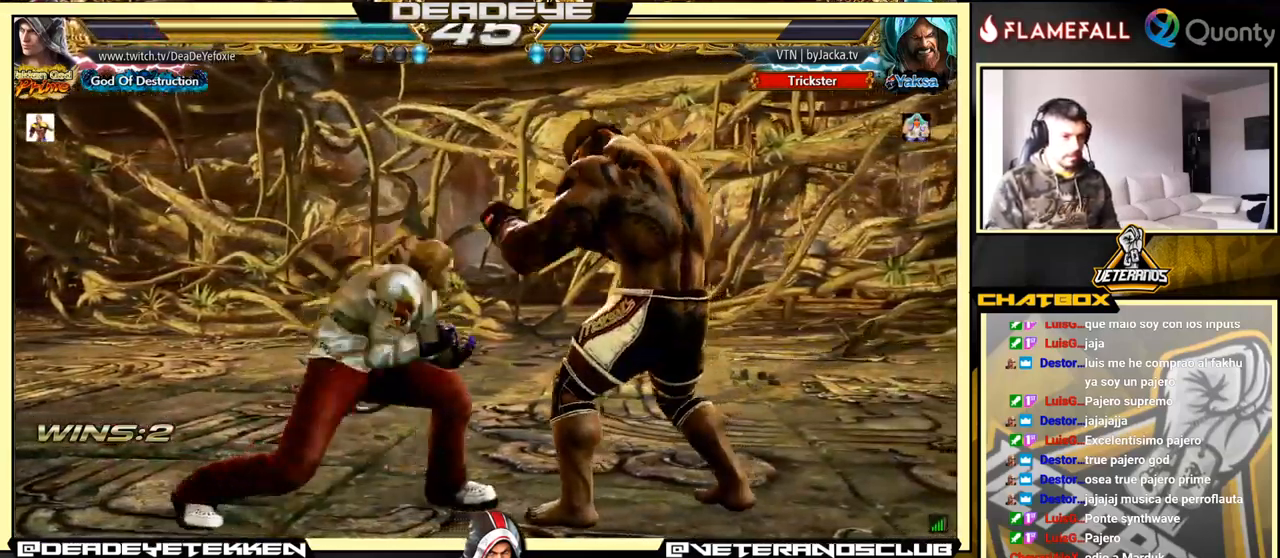
{"buttons": [], "left_stick": "center", "events": [[50, "CROSS", "up"], [50, "SQUARE", "up"], [117, "left_stick", "left"], [384, "left_stick", "center"]]}
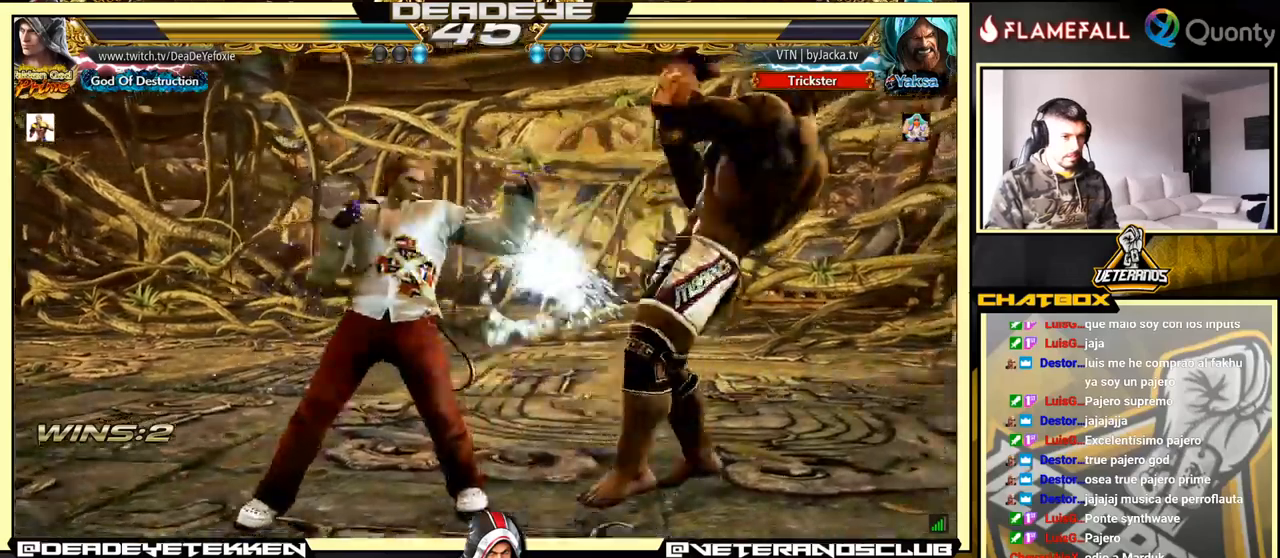
{"buttons": [], "left_stick": "left", "events": [[184, "left_stick", "left"], [284, "left_stick", "center"], [334, "left_stick", "left"]]}
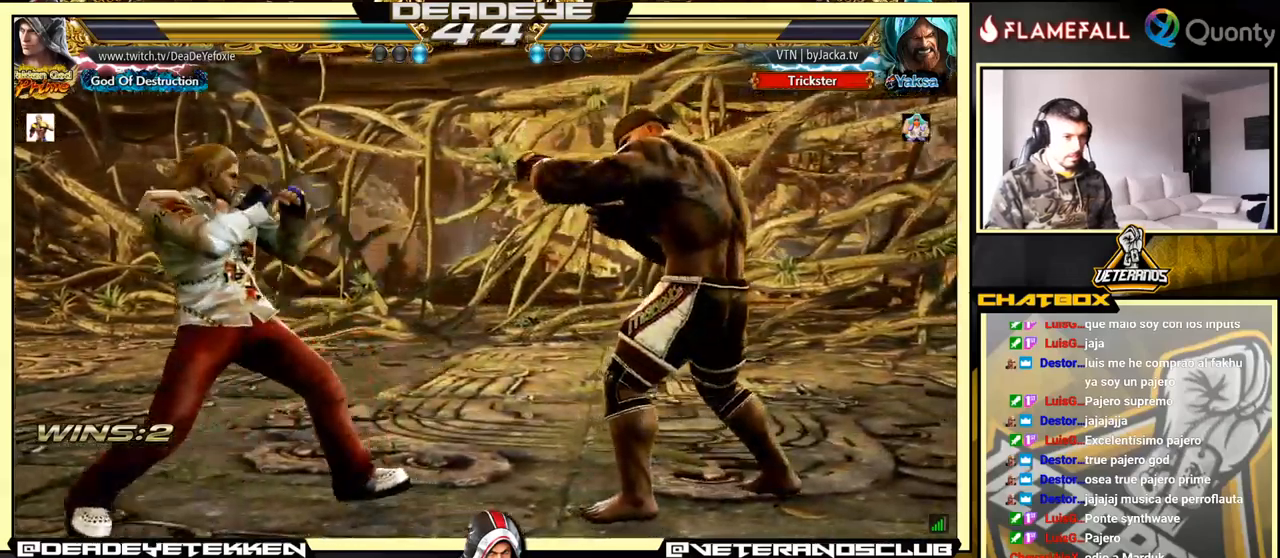
{"buttons": [], "left_stick": "left", "events": [[134, "left_stick", "center"], [200, "left_stick", "right"], [467, "left_stick", "left"]]}
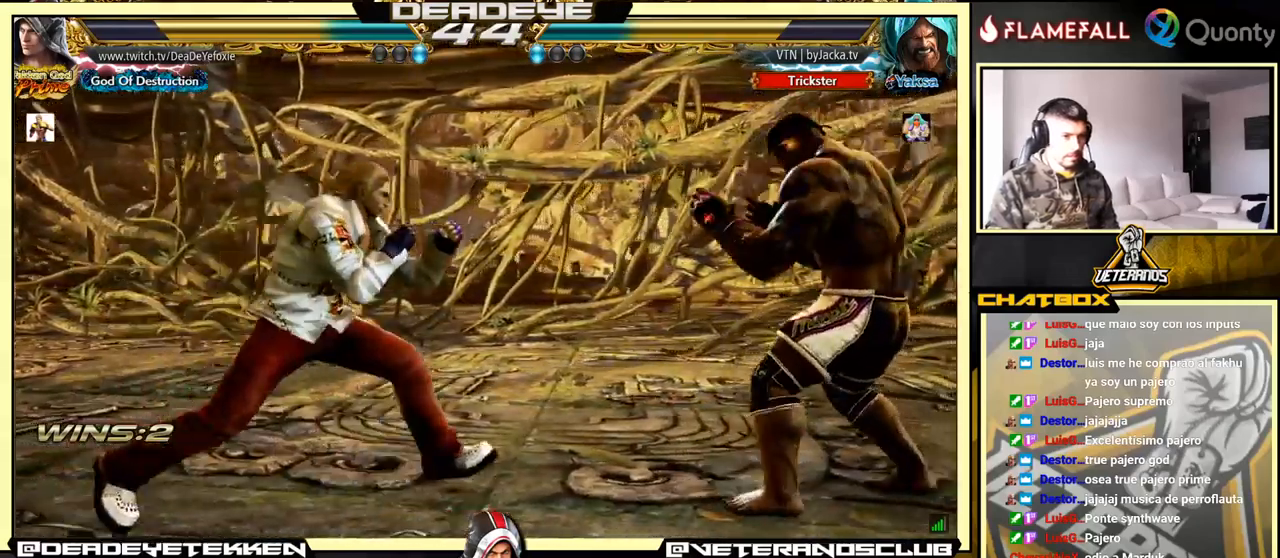
{"buttons": [], "left_stick": "center", "events": [[50, "left_stick", "center"], [100, "left_stick", "left"], [250, "left_stick", "down"], [350, "left_stick", "center"], [400, "left_stick", "left"], [484, "left_stick", "center"]]}
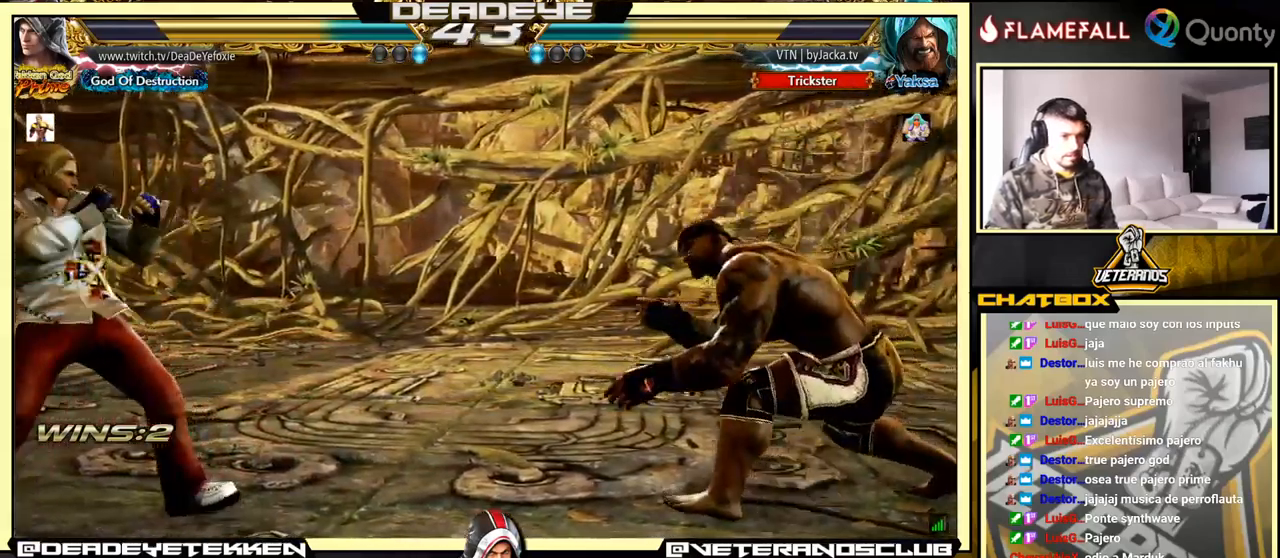
{"buttons": [], "left_stick": "left", "events": [[17, "left_stick", "right"], [100, "left_stick", "center"], [217, "left_stick", "left"], [317, "left_stick", "center"], [384, "left_stick", "left"]]}
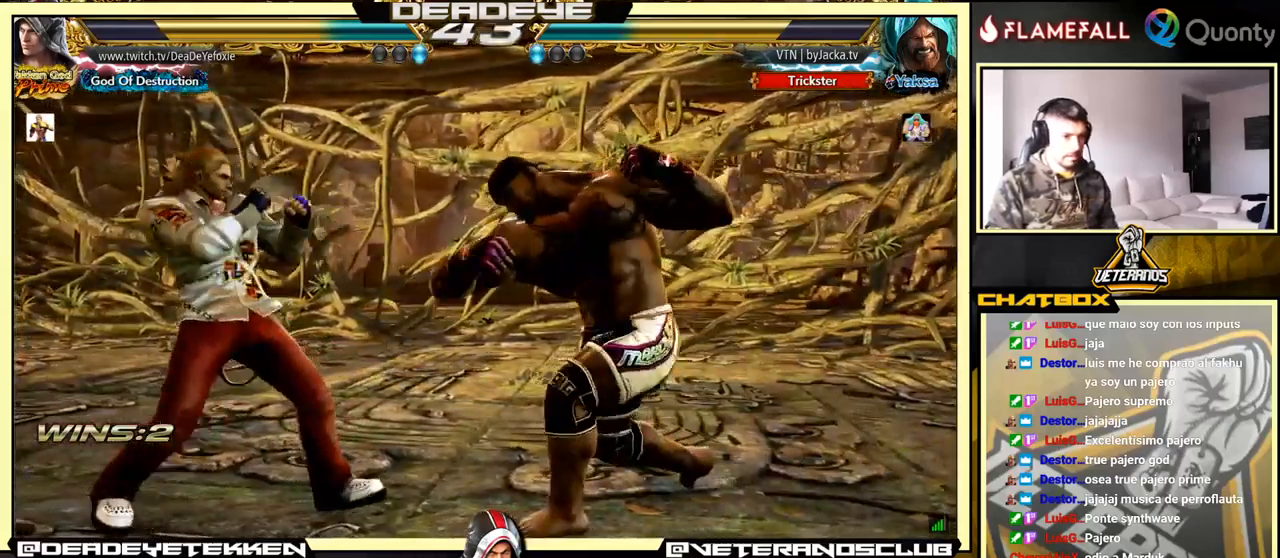
{"buttons": [], "left_stick": "down-left", "events": [[34, "left_stick", "center"], [117, "left_stick", "right"], [150, "CIRCLE", "down"], [184, "CIRCLE", "up"], [200, "left_stick", "center"], [400, "left_stick", "down-left"]]}
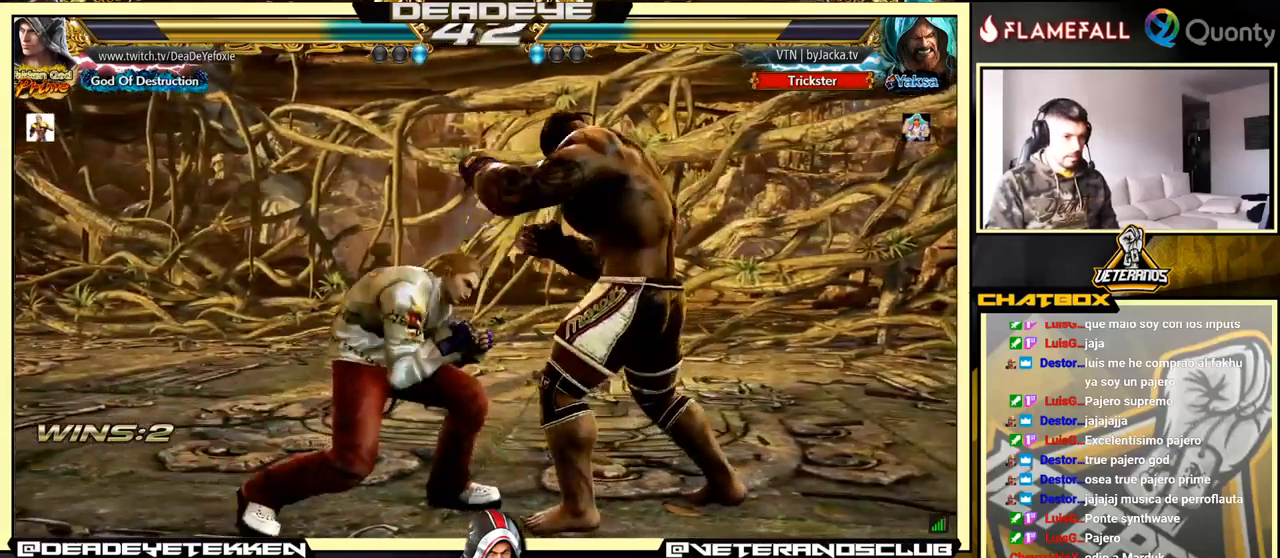
{"buttons": [], "left_stick": "center", "events": [[17, "left_stick", "down-right"], [34, "SQUARE", "down"], [84, "SQUARE", "up"], [250, "left_stick", "left"], [450, "left_stick", "center"]]}
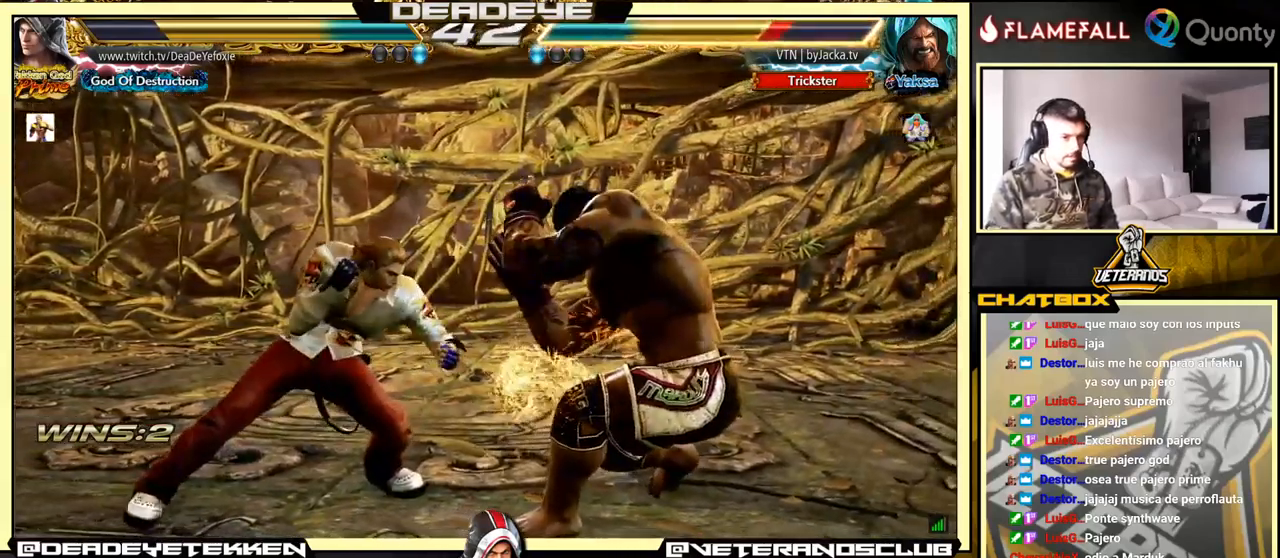
{"buttons": [], "left_stick": "center", "events": [[167, "left_stick", "down-left"], [334, "left_stick", "center"], [350, "SQUARE", "down"], [400, "SQUARE", "up"]]}
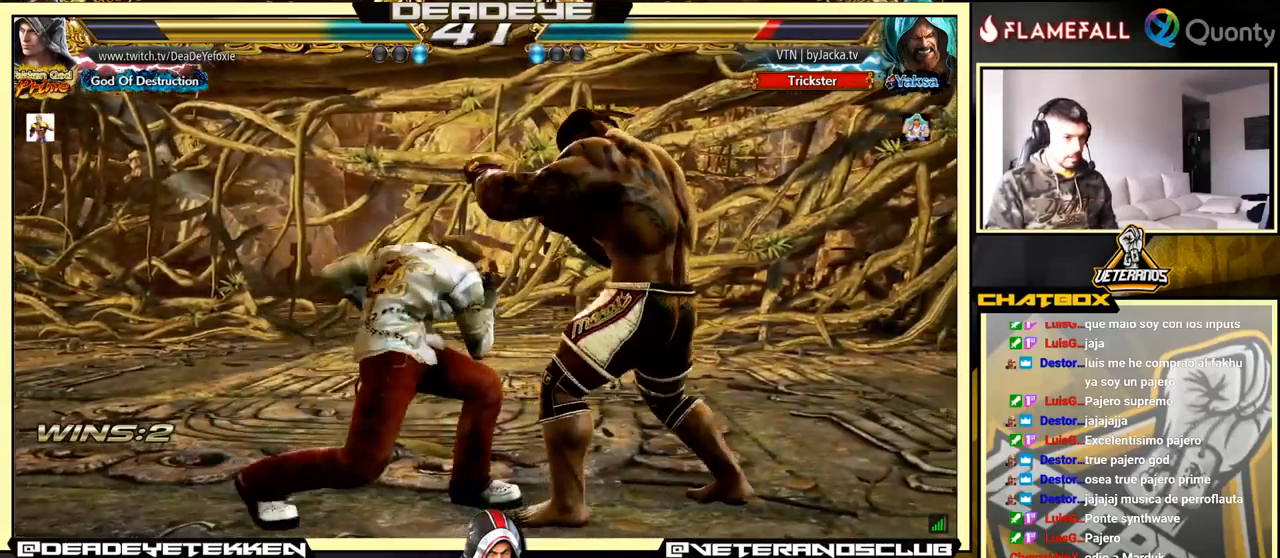
{"buttons": [], "left_stick": "center", "events": [[50, "SQUARE", "down"], [100, "SQUARE", "up"], [184, "SQUARE", "down"], [350, "SQUARE", "up"]]}
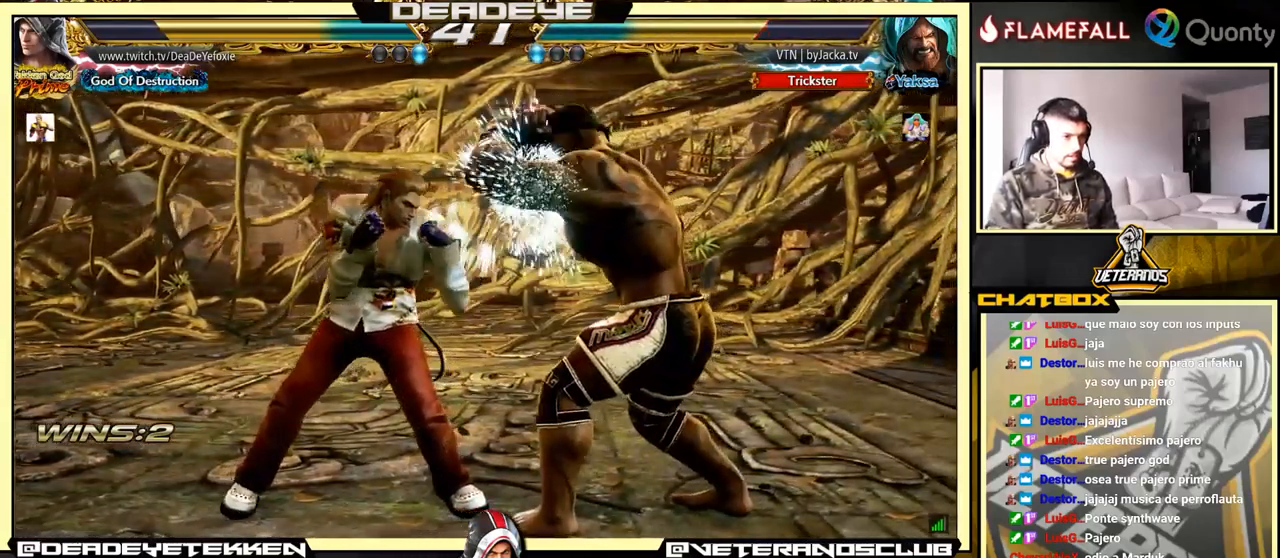
{"buttons": [], "left_stick": "right", "events": [[117, "CIRCLE", "down"], [217, "CIRCLE", "up"], [434, "SQUARE", "down"], [450, "left_stick", "right"], [500, "SQUARE", "up"]]}
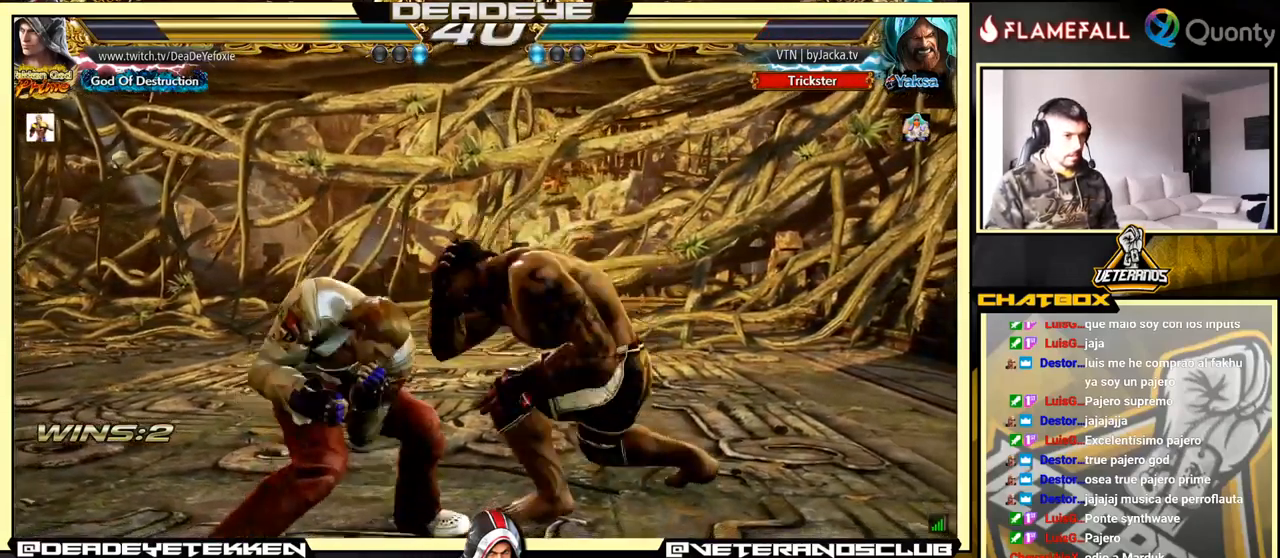
{"buttons": ["TRIANGLE"], "left_stick": "right", "events": [[234, "TRIANGLE", "down"]]}
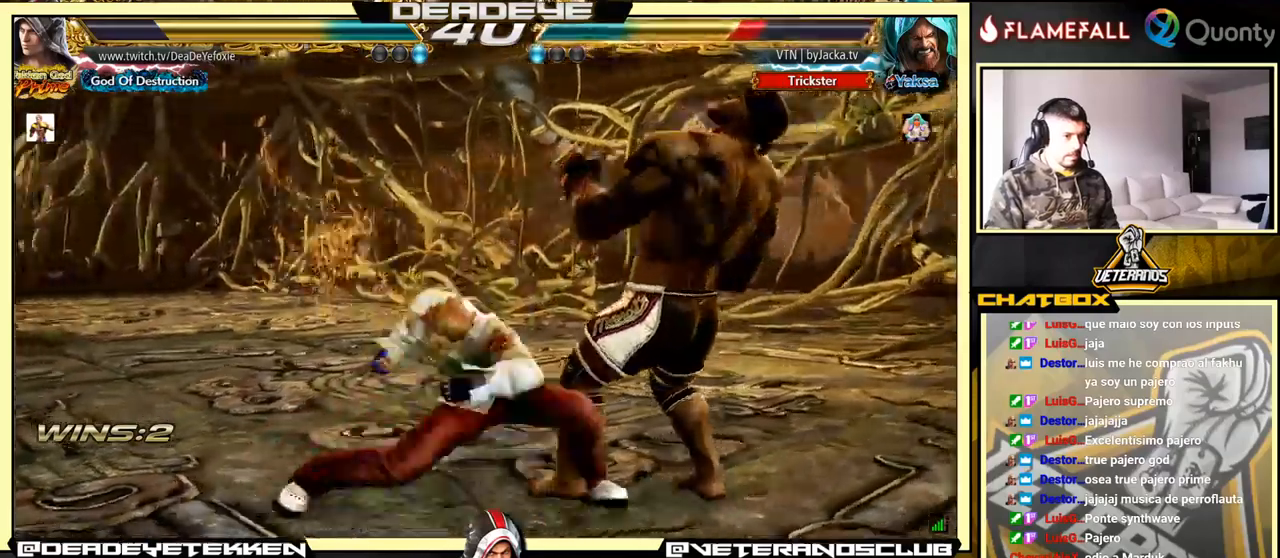
{"buttons": [], "left_stick": "right", "events": [[150, "TRIANGLE", "up"], [317, "left_stick", "center"], [483, "left_stick", "right"]]}
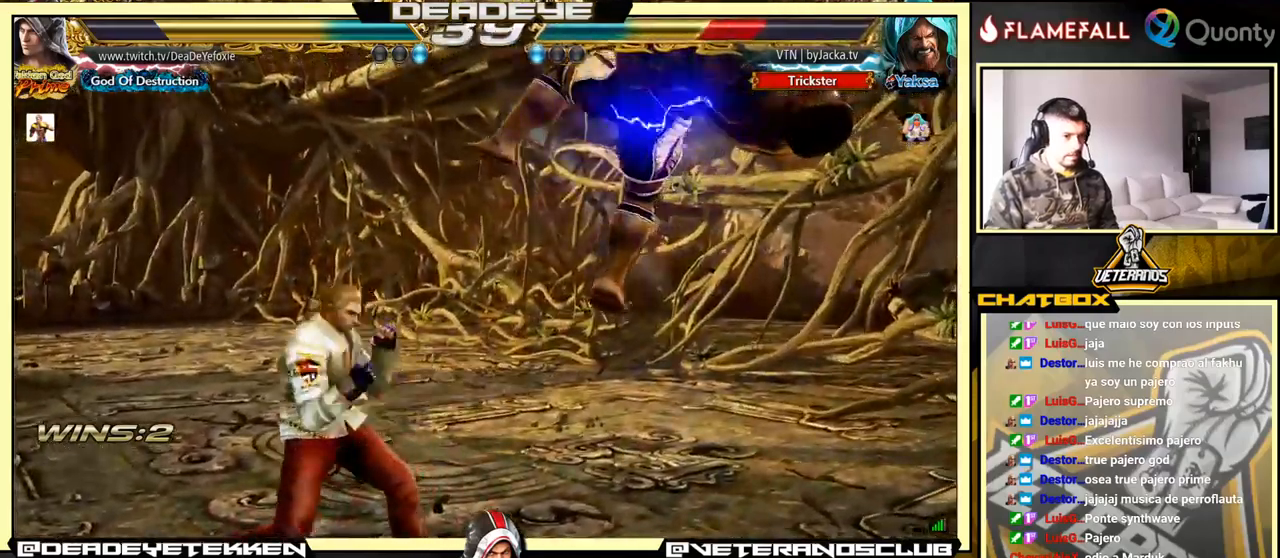
{"buttons": ["SQUARE"], "left_stick": "left", "events": [[150, "left_stick", "down-right"], [183, "SQUARE", "down"], [217, "SQUARE", "up"], [283, "TRIANGLE", "down"], [317, "TRIANGLE", "up"], [317, "left_stick", "left"], [367, "SQUARE", "down"], [450, "SQUARE", "up"], [500, "SQUARE", "down"]]}
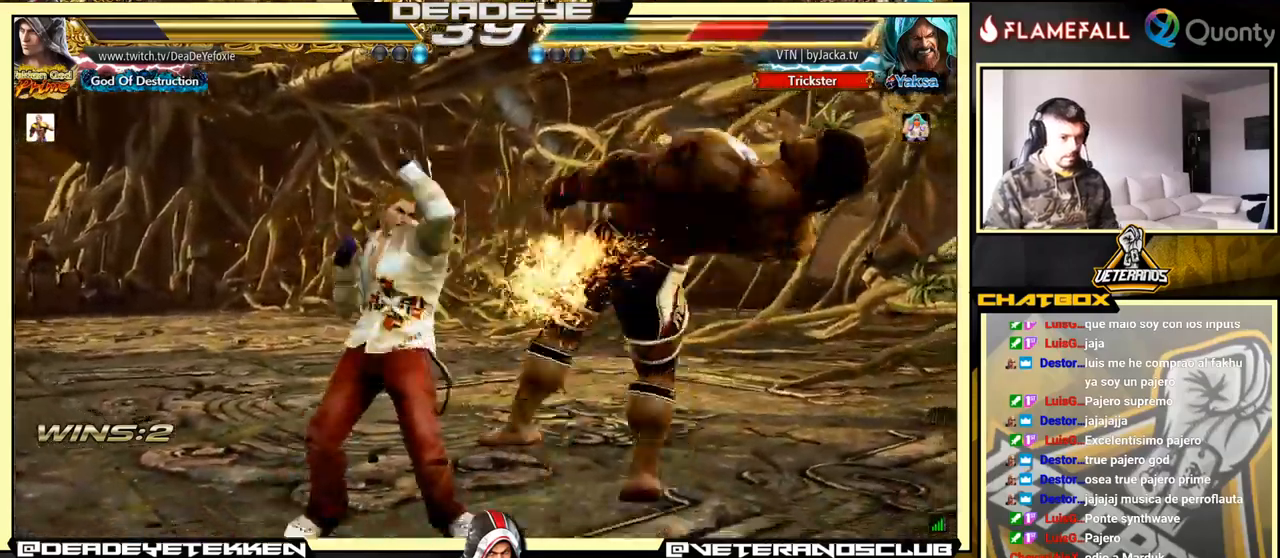
{"buttons": [], "left_stick": "left", "events": [[67, "SQUARE", "up"], [150, "SQUARE", "down"], [183, "SQUARE", "up"], [233, "SQUARE", "down"], [417, "SQUARE", "up"]]}
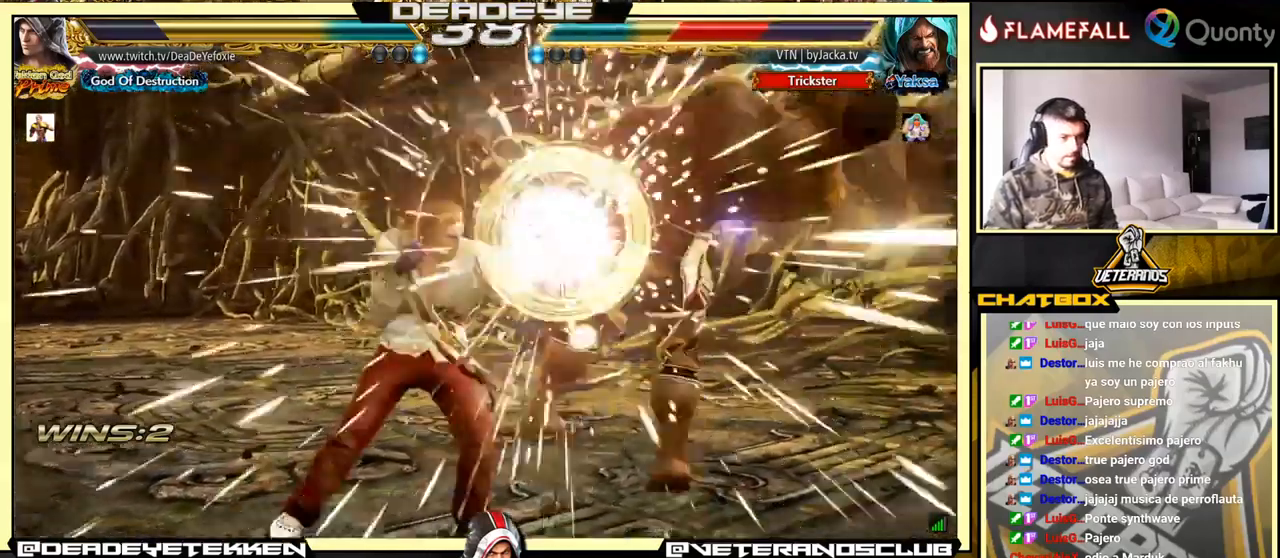
{"buttons": [], "left_stick": "down", "events": [[133, "left_stick", "down"], [150, "SQUARE", "down"], [183, "SQUARE", "up"], [283, "SQUARE", "down"], [333, "SQUARE", "up"], [383, "SQUARE", "down"], [433, "SQUARE", "up"]]}
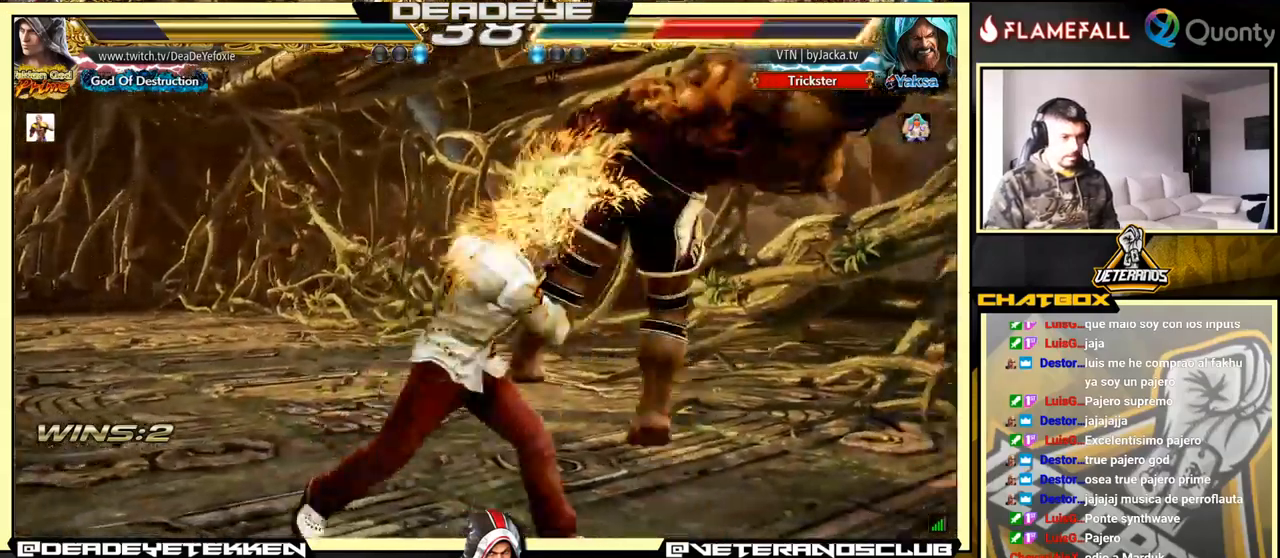
{"buttons": [], "left_stick": "center", "events": [[50, "SQUARE", "down"], [217, "SQUARE", "up"], [217, "left_stick", "center"], [400, "left_stick", "right"], [483, "left_stick", "center"]]}
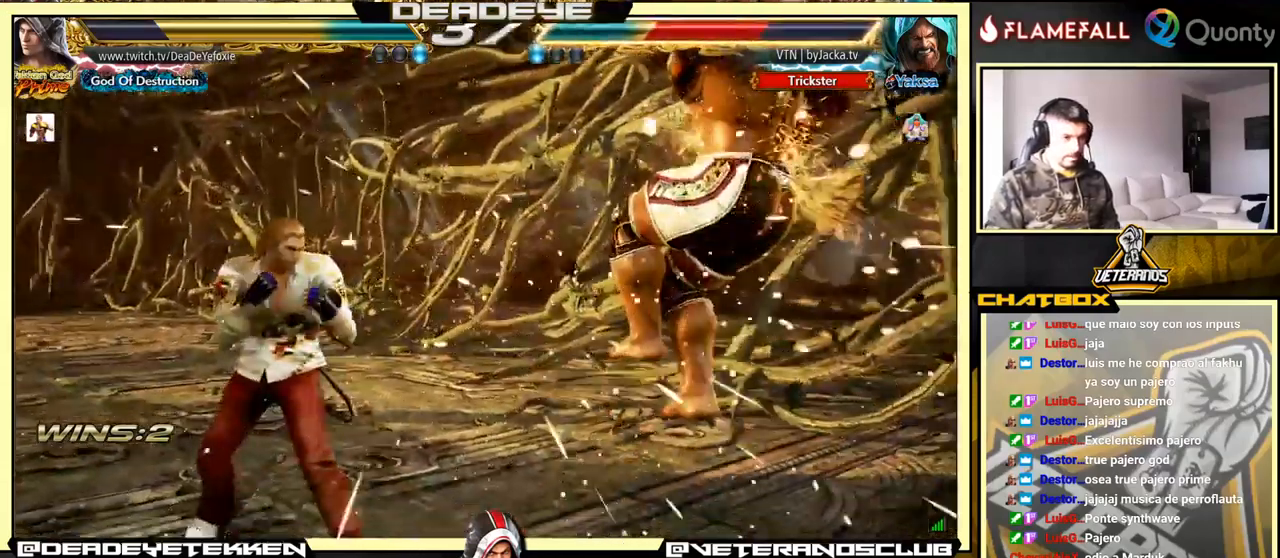
{"buttons": [], "left_stick": "left", "events": [[67, "left_stick", "right"], [317, "SQUARE", "down"], [367, "SQUARE", "up"], [367, "left_stick", "down"], [400, "TRIANGLE", "down"], [417, "left_stick", "center"], [483, "TRIANGLE", "up"], [483, "left_stick", "left"]]}
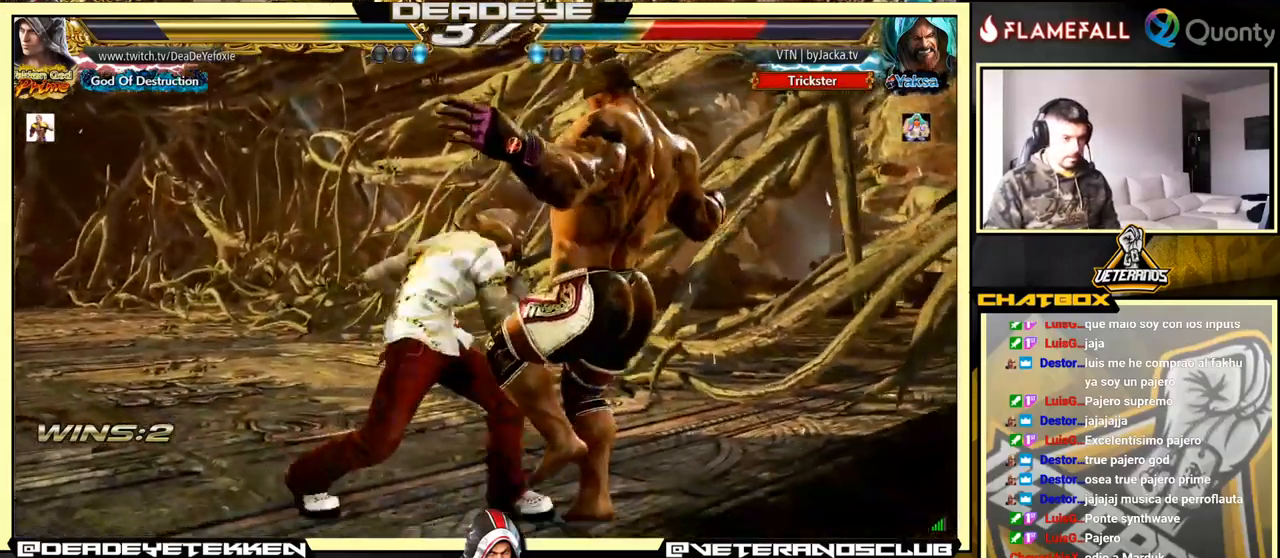
{"buttons": ["SQUARE"], "left_stick": "left", "events": [[17, "SQUARE", "down"], [33, "SQUARE", "up"], [67, "SQUARE", "down"], [100, "SQUARE", "up"], [150, "SQUARE", "down"], [200, "SQUARE", "up"], [450, "SQUARE", "down"]]}
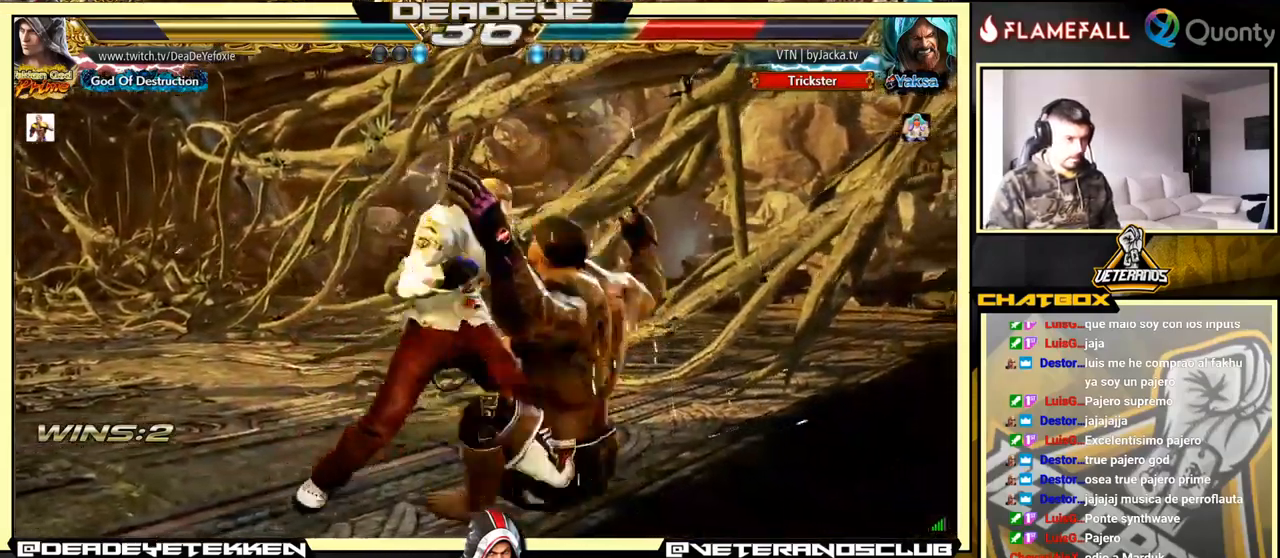
{"buttons": ["TRIANGLE", "R1"], "left_stick": "center", "events": [[83, "SQUARE", "up"], [117, "left_stick", "right"], [150, "CROSS", "down"], [200, "CROSS", "up"], [233, "left_stick", "center"], [283, "SQUARE", "down"], [333, "SQUARE", "up"], [383, "R1", "down"], [383, "TRIANGLE", "down"]]}
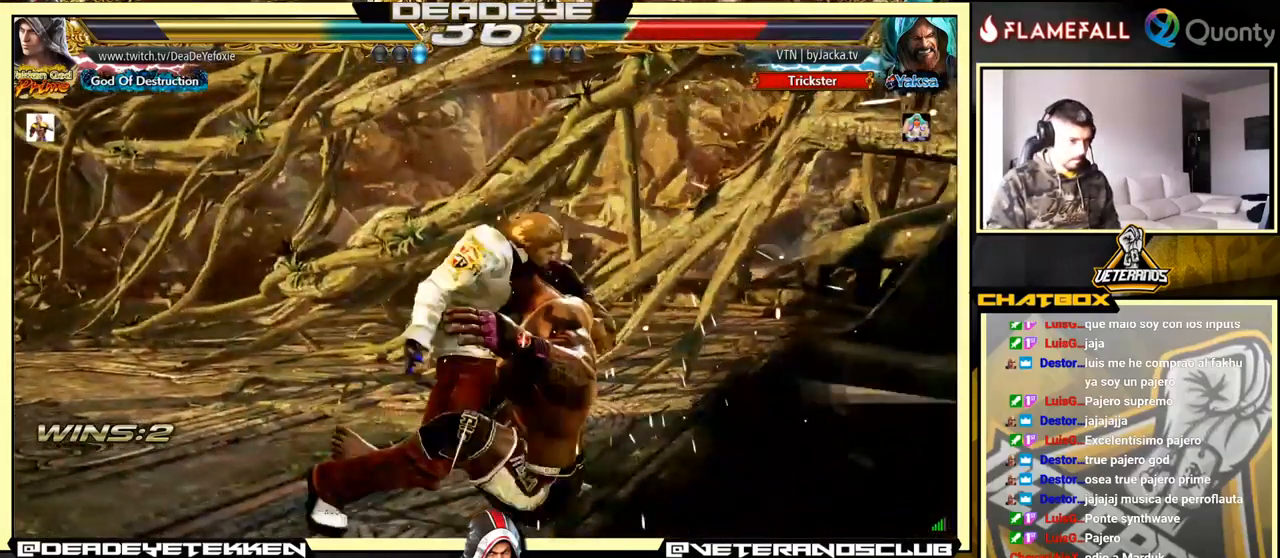
{"buttons": ["TRIANGLE", "R1"], "left_stick": "center", "events": [[17, "R1", "up"], [17, "TRIANGLE", "up"], [83, "R1", "down"], [83, "TRIANGLE", "down"], [217, "R1", "up"], [283, "TRIANGLE", "up"], [300, "R1", "down"], [300, "TRIANGLE", "down"], [317, "R1", "up"], [317, "TRIANGLE", "up"], [417, "R1", "down"], [417, "TRIANGLE", "down"]]}
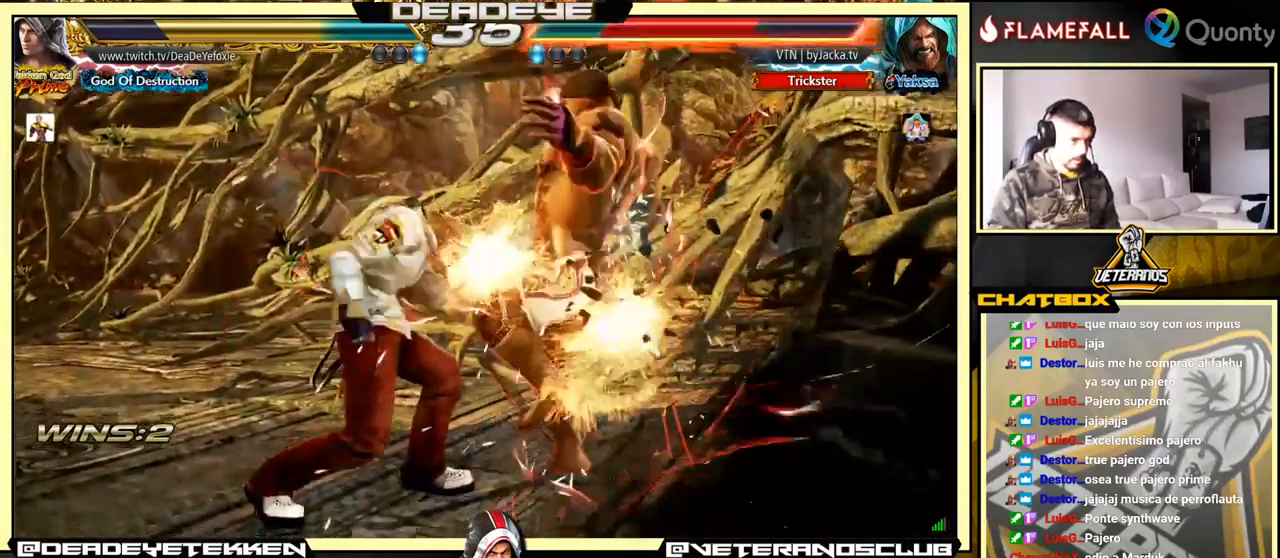
{"buttons": ["TRIANGLE", "R1"], "left_stick": "center", "events": [[283, "R1", "up"], [283, "TRIANGLE", "up"], [300, "SQUARE", "down"], [317, "R1", "down"], [317, "SQUARE", "up"], [317, "TRIANGLE", "down"], [383, "R1", "up"], [383, "SQUARE", "down"], [383, "TRIANGLE", "up"], [499, "R1", "down"], [499, "SQUARE", "up"], [499, "TRIANGLE", "down"]]}
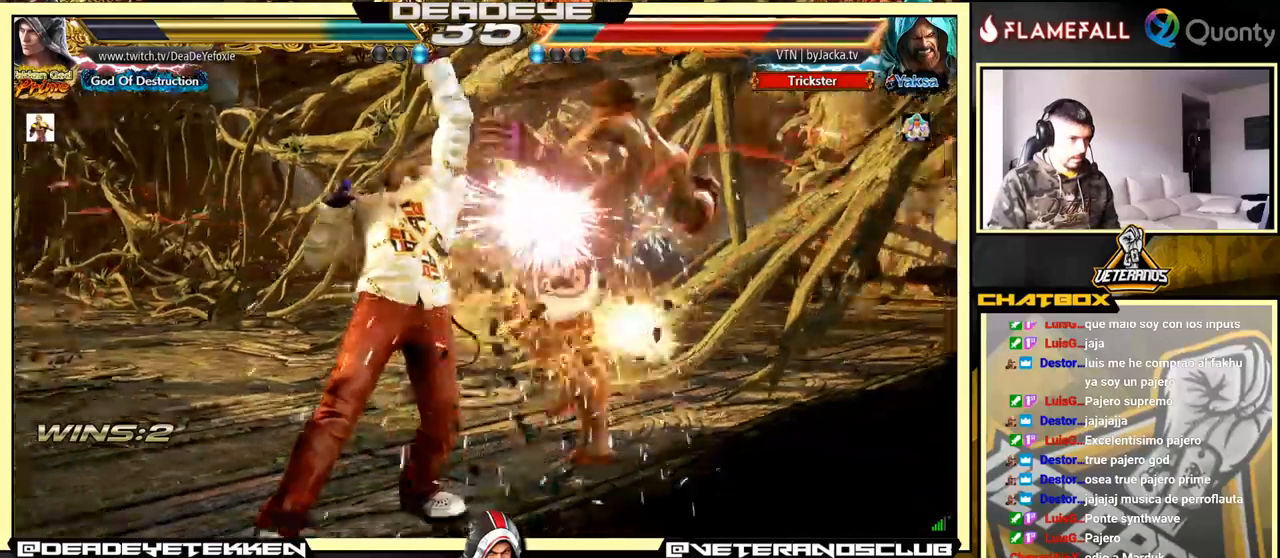
{"buttons": ["CROSS"], "left_stick": "right", "events": [[17, "TRIANGLE", "up"], [100, "R1", "up"], [267, "left_stick", "right"], [350, "CROSS", "down"]]}